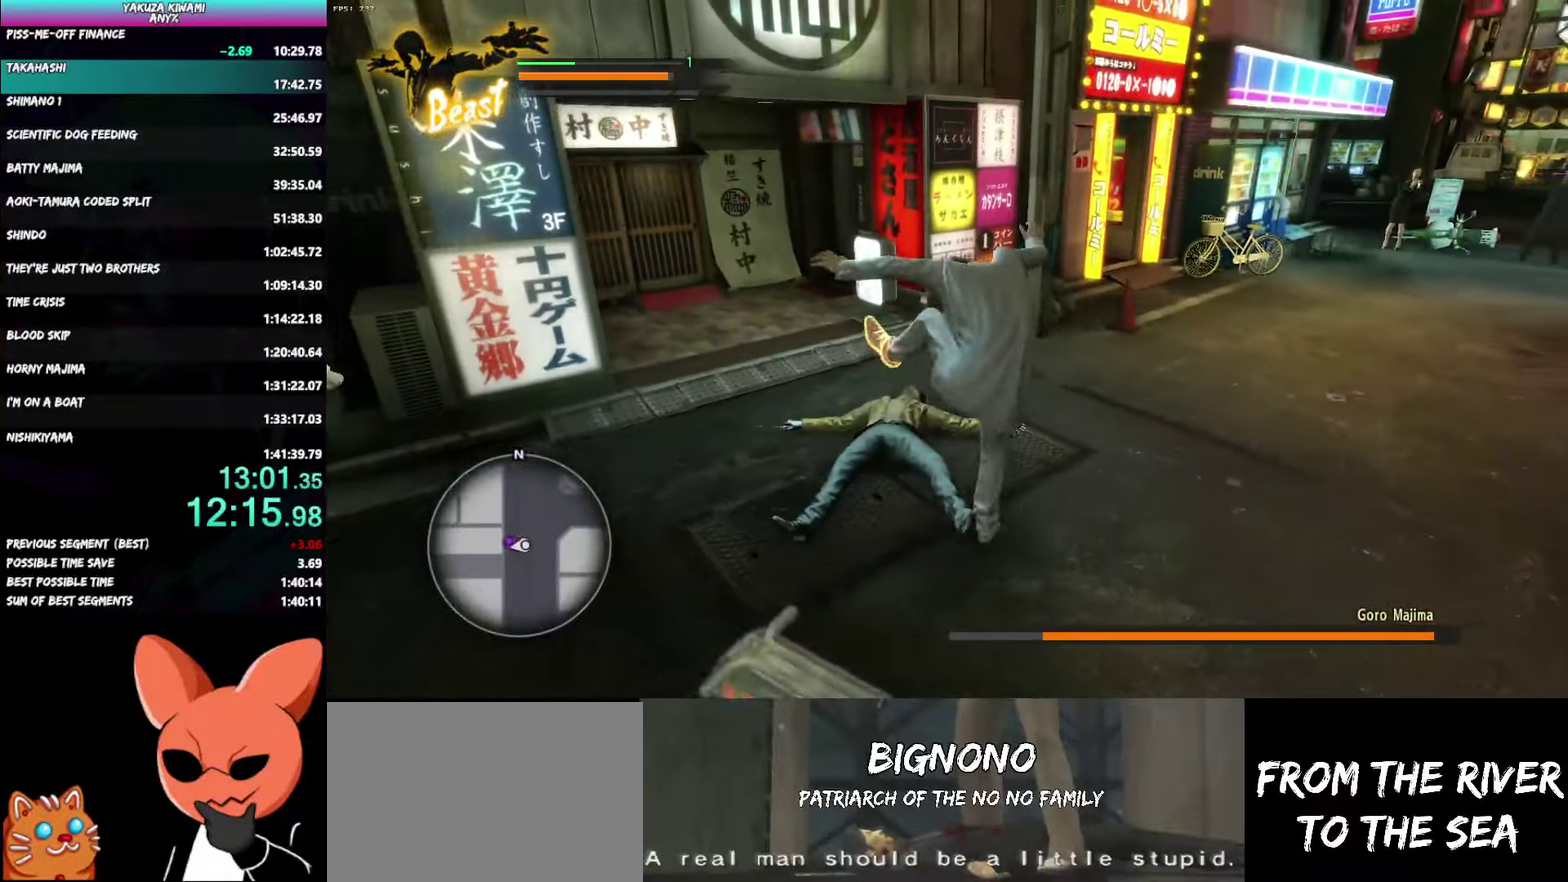
Gameplay with a controller (Xbox layout); each line is a JSON object with the inputs held at the frame after it. "events" lists button and stick changes between this image and that frame as [ms after this image, input, new state], when the widget could be followed in between. Not read: TOUCHPAD.
{"buttons": ["L2", "R1"], "left_stick": "center", "right_stick": "left"}
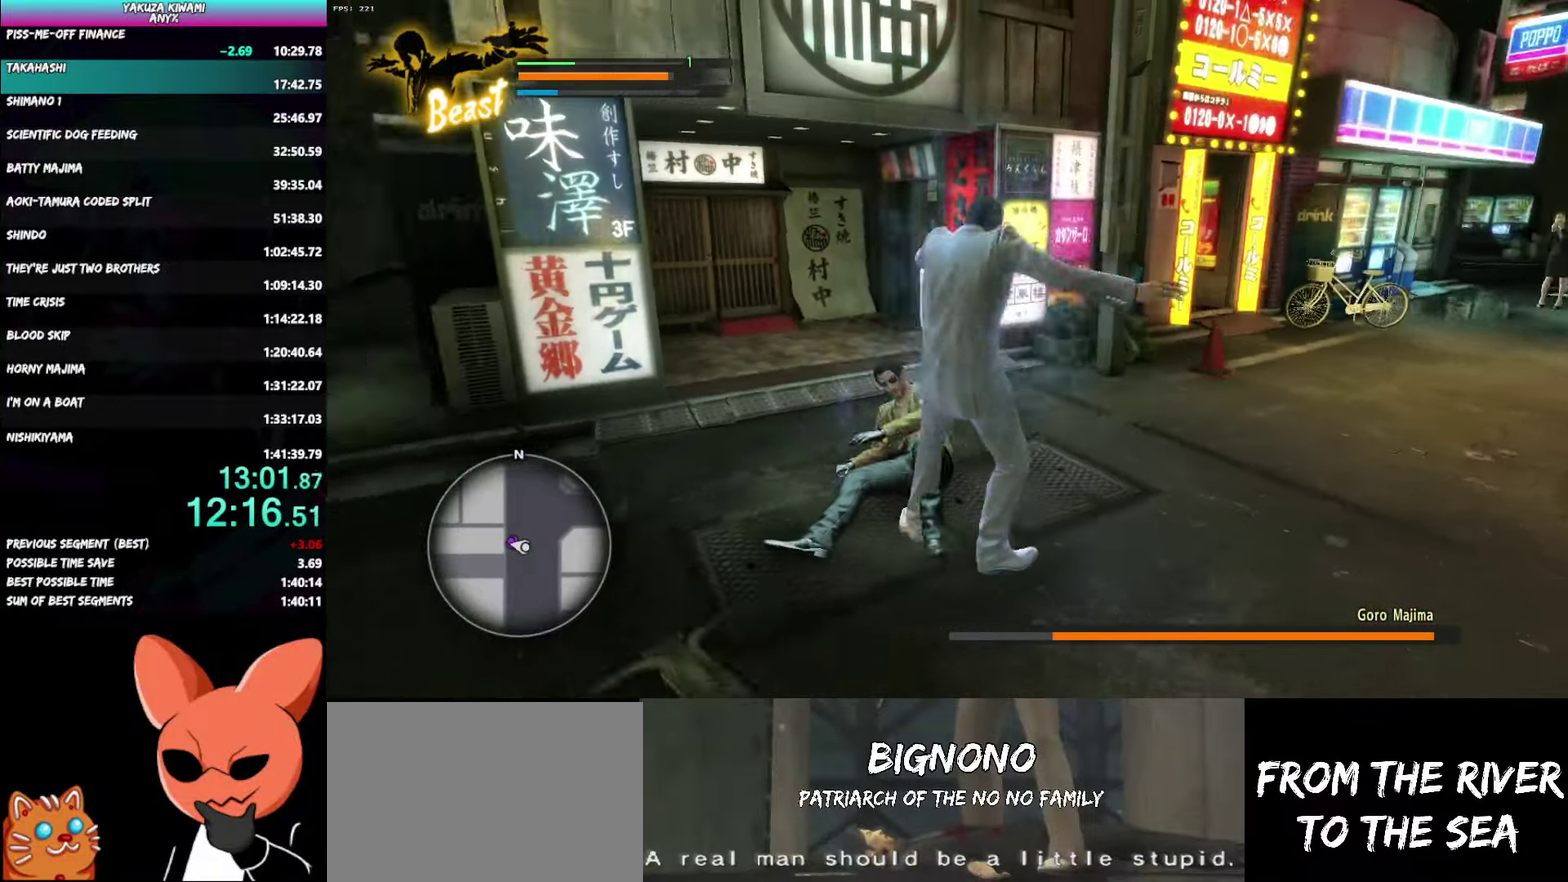
{"buttons": ["Y", "L2", "R1"], "left_stick": "up-left", "right_stick": "center", "events": [[67, "left_stick", "up-left"], [150, "right_stick", "center"], [267, "Y", "down"], [350, "Y", "up"], [417, "Y", "down"]]}
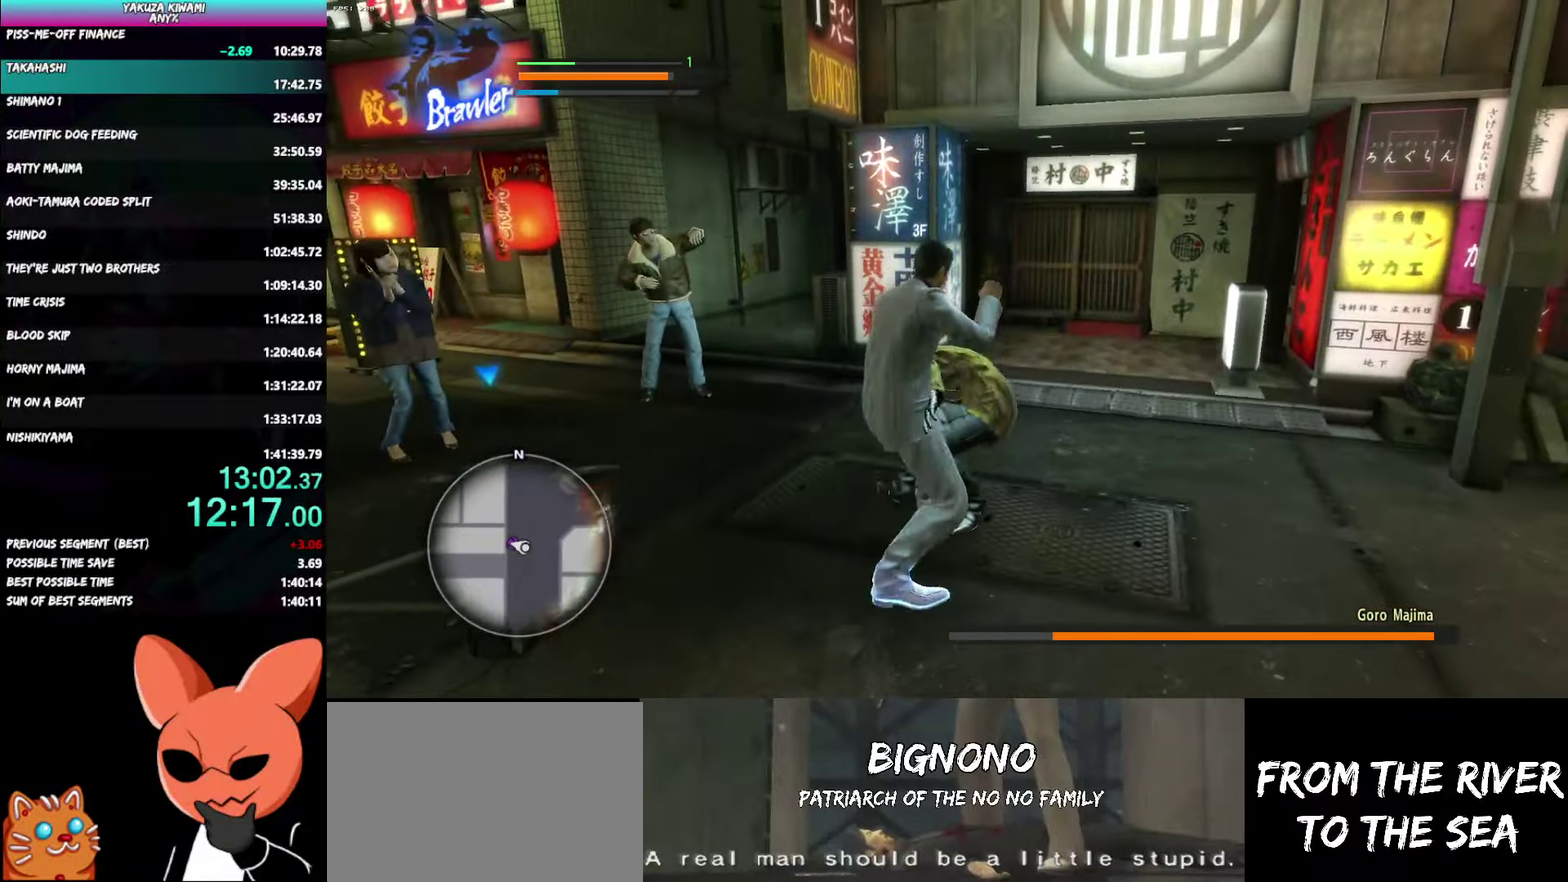
{"buttons": ["L2", "R1"], "left_stick": "up-left", "right_stick": "down-right", "events": [[17, "Y", "up"], [67, "Y", "down"], [150, "Y", "up"], [183, "left_stick", "down"], [267, "left_stick", "up-left"], [283, "right_stick", "right"], [483, "right_stick", "down-right"]]}
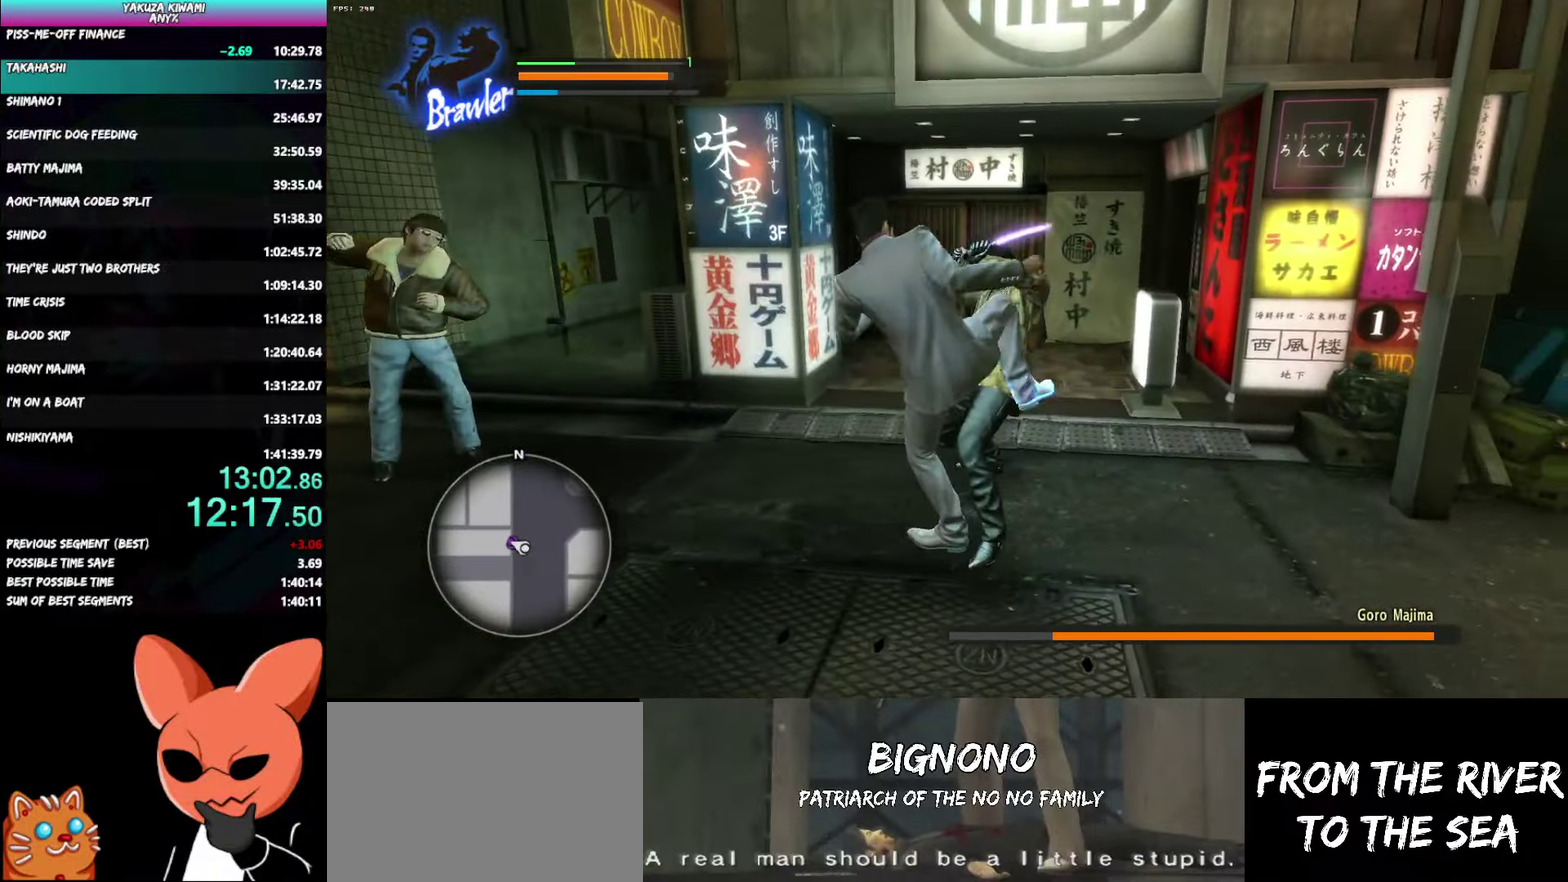
{"buttons": ["R1"], "left_stick": "up-left", "right_stick": "center", "events": [[17, "L2", "up"], [33, "right_stick", "center"], [67, "left_stick", "up"], [200, "left_stick", "up-left"]]}
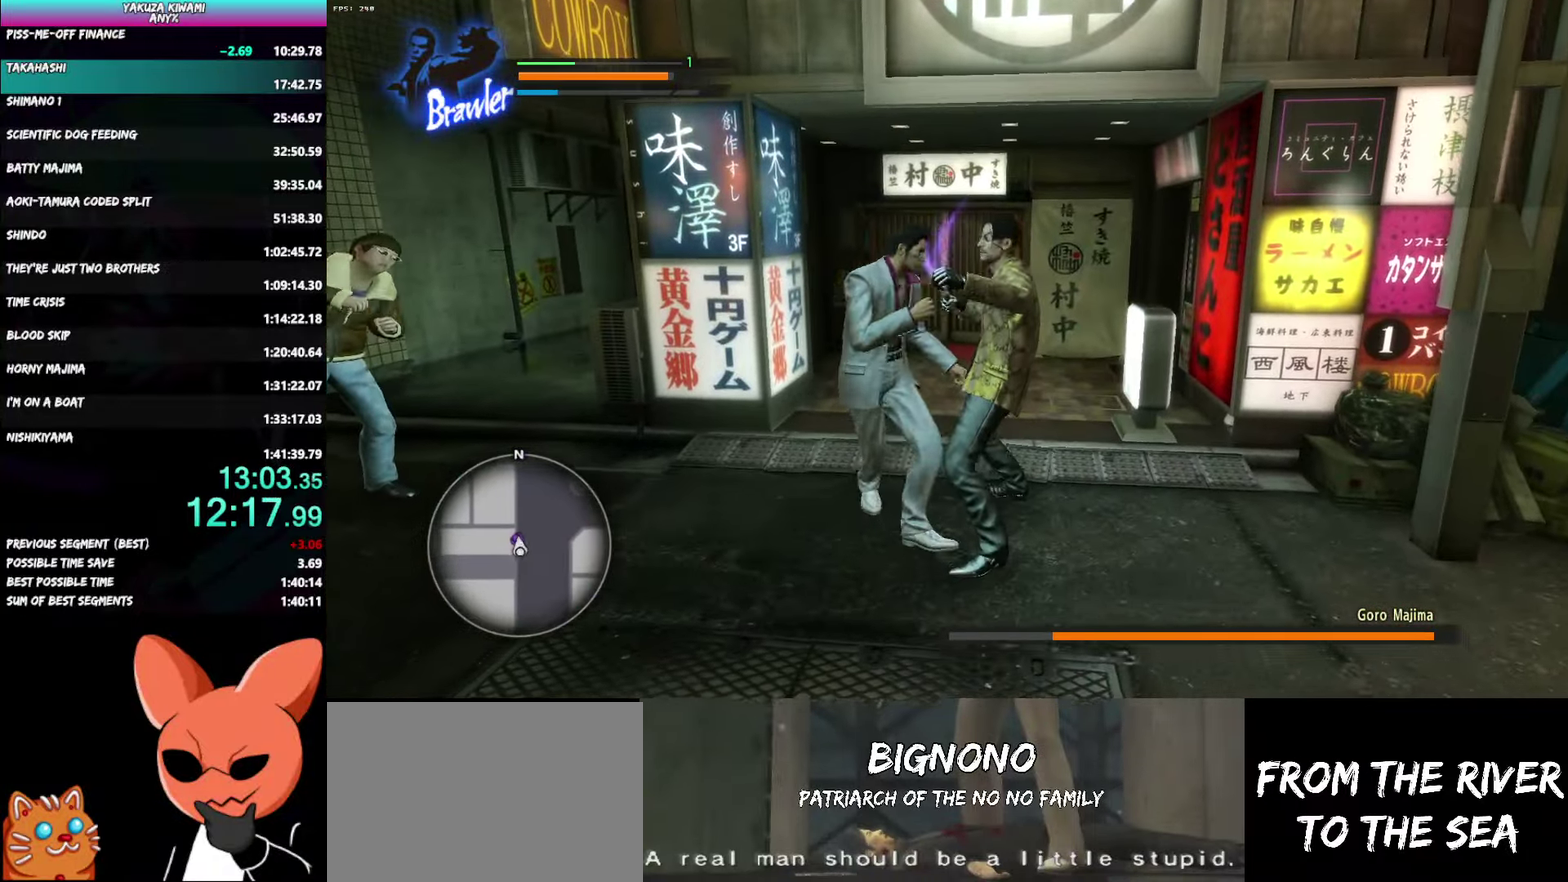
{"buttons": ["R1"], "left_stick": "center", "right_stick": "center", "events": [[33, "X", "down"], [100, "left_stick", "center"], [250, "X", "up"], [300, "X", "down"], [400, "X", "up"]]}
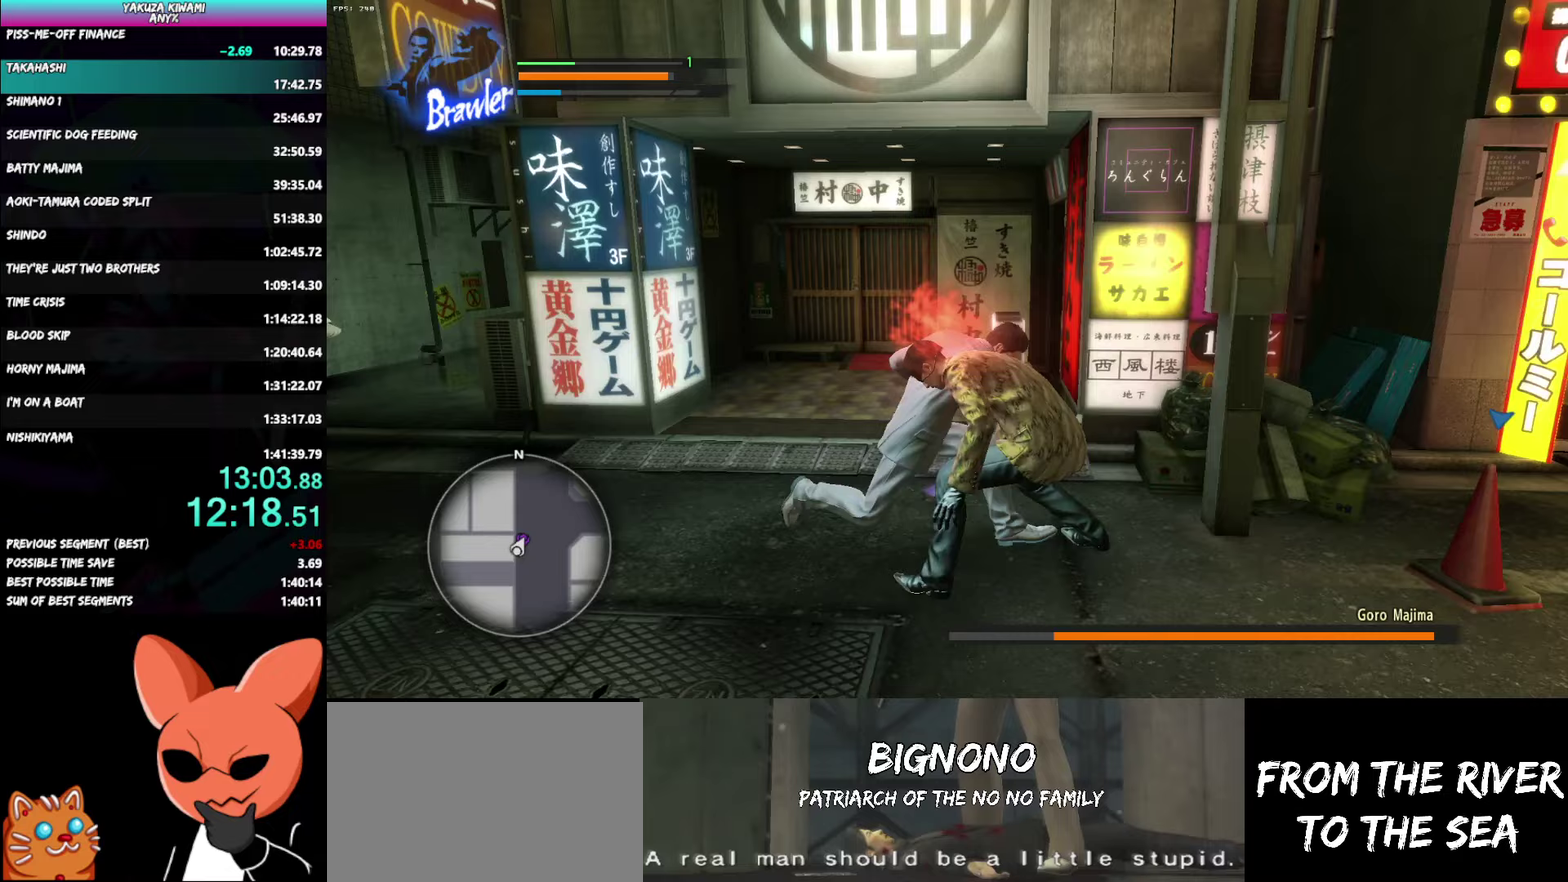
{"buttons": ["Y", "R1"], "left_stick": "center", "right_stick": "center", "events": [[117, "Y", "down"], [217, "Y", "up"], [317, "Y", "down"], [400, "Y", "up"], [483, "Y", "down"]]}
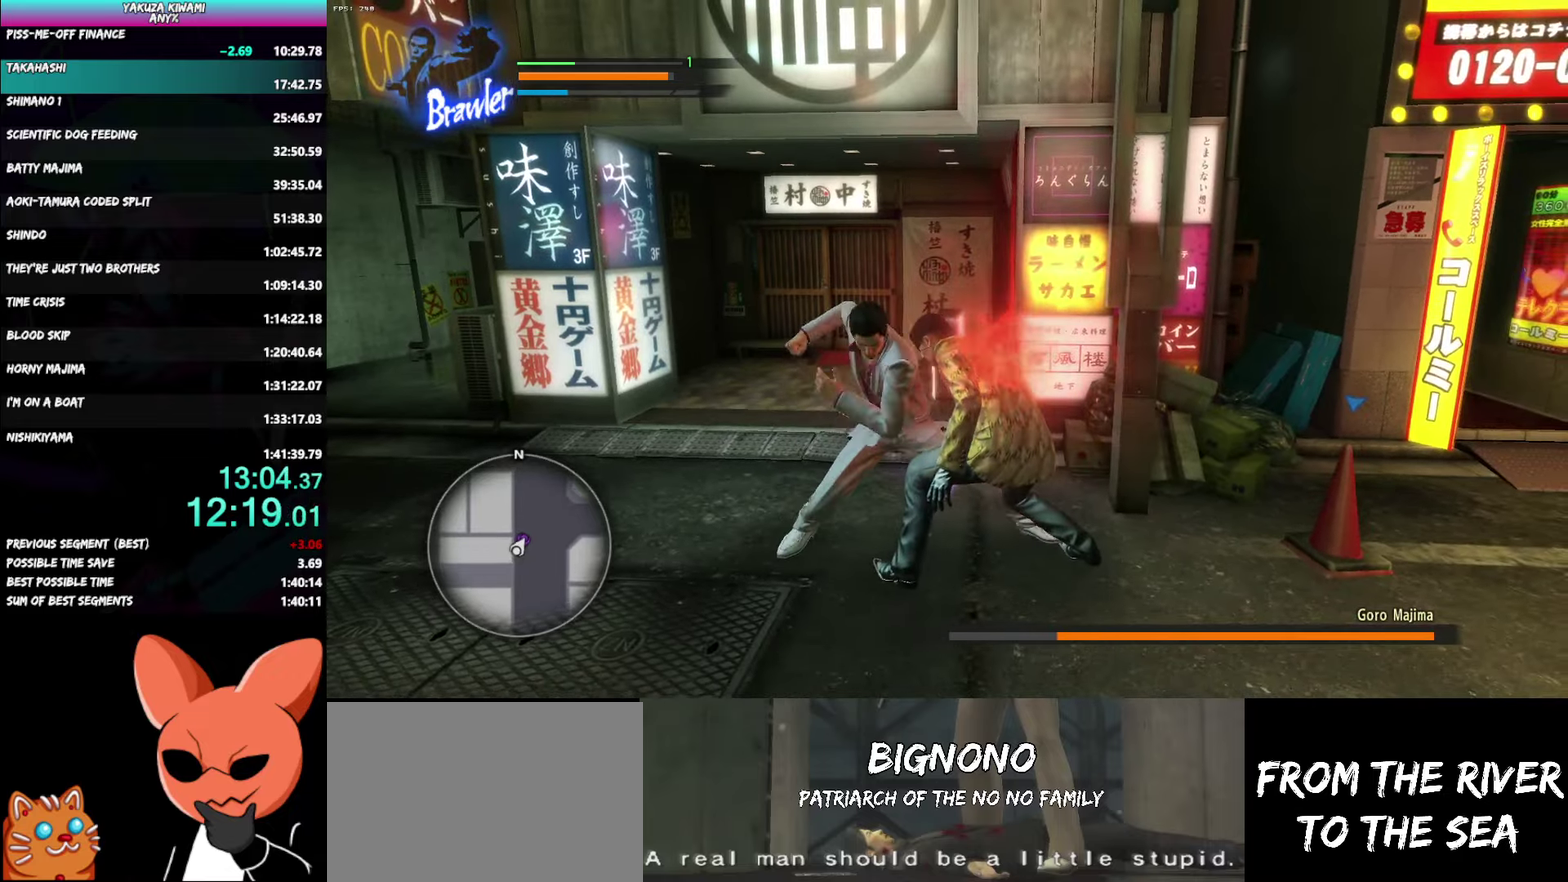
{"buttons": ["R1"], "left_stick": "center", "right_stick": "center", "events": [[100, "Y", "up"], [183, "Y", "down"], [283, "Y", "up"], [367, "Y", "down"], [450, "Y", "up"]]}
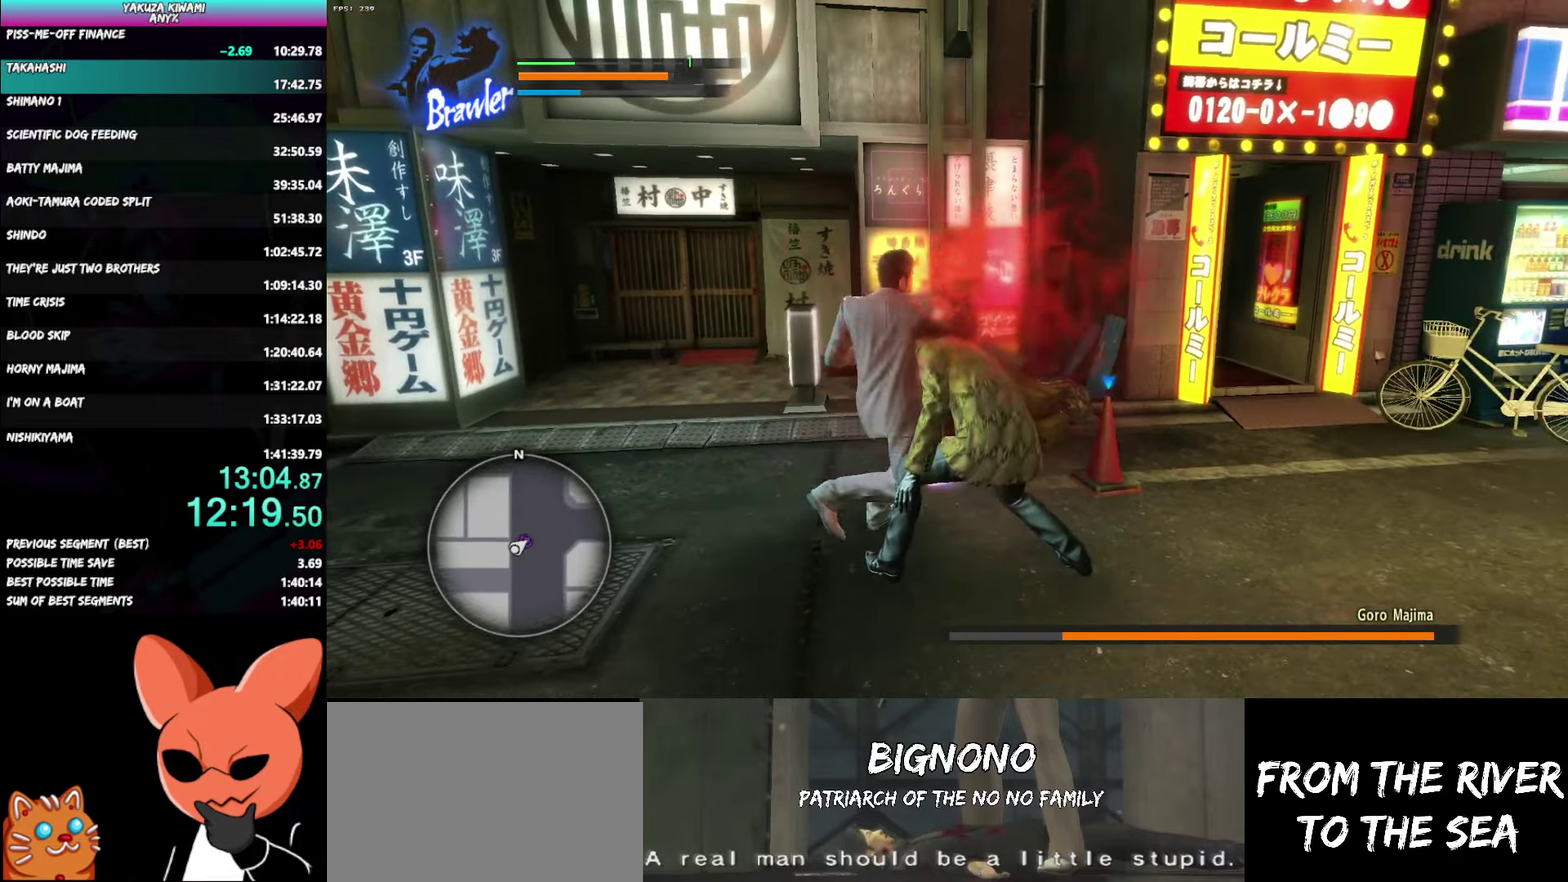
{"buttons": ["R1"], "left_stick": "down-left", "right_stick": "center"}
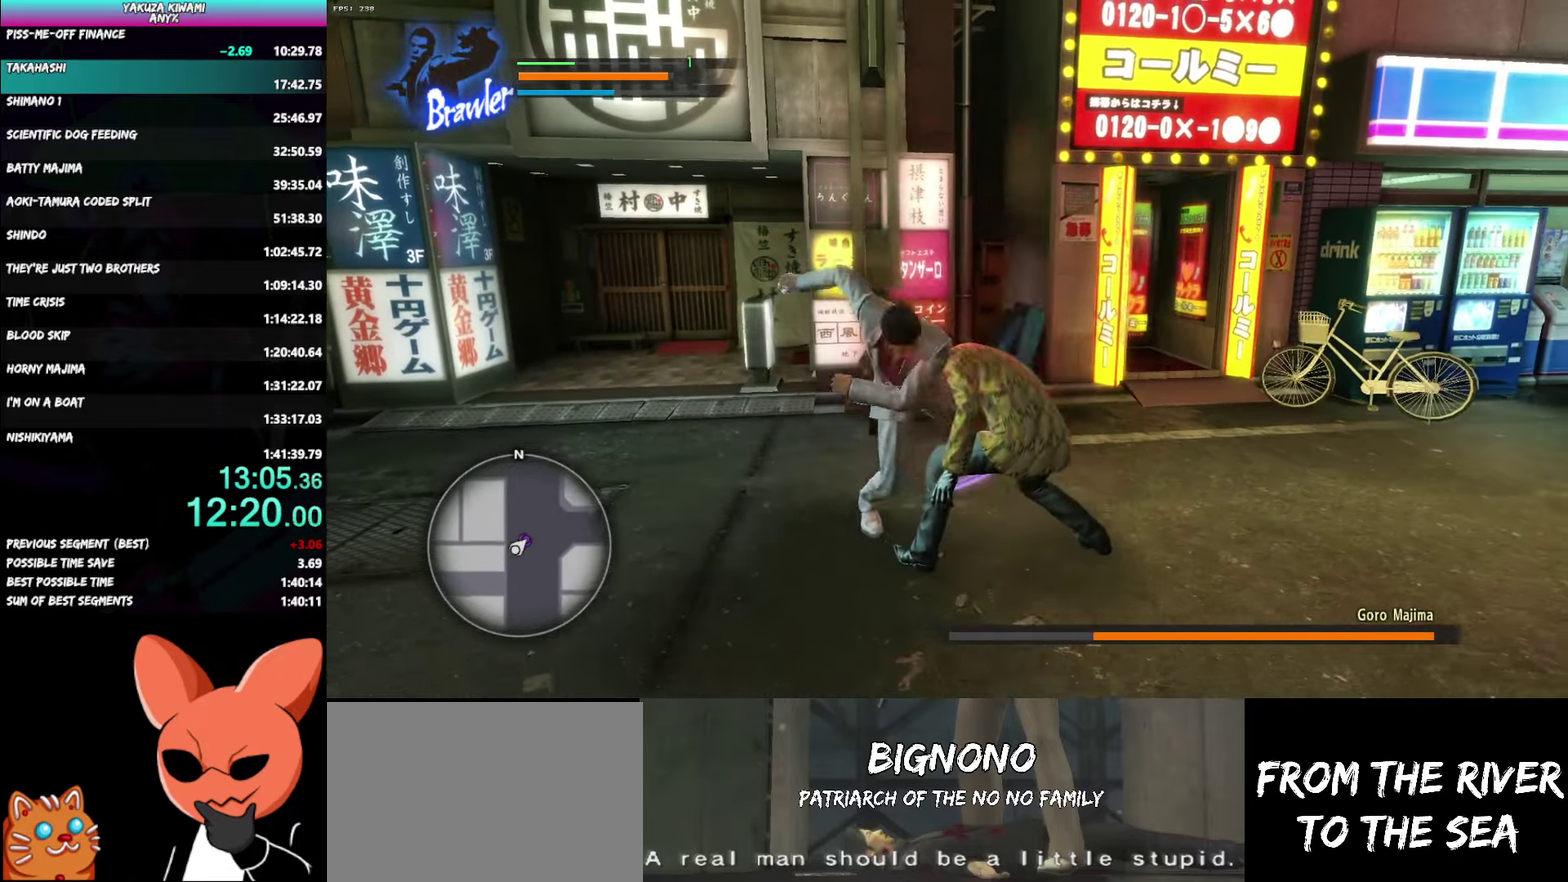
{"buttons": ["R1"], "left_stick": "down-left", "right_stick": "center"}
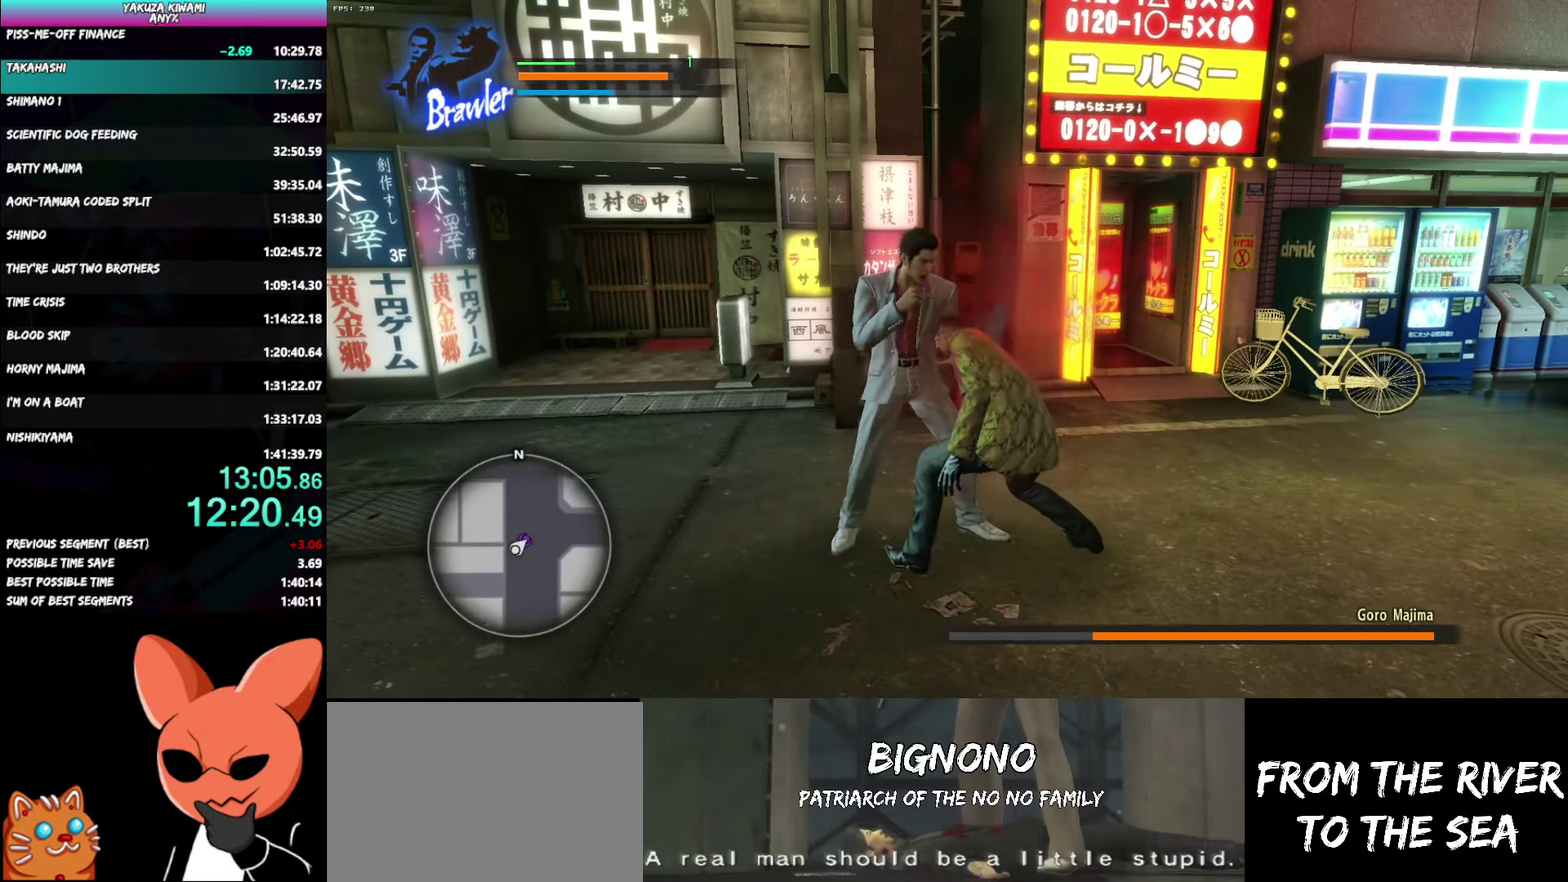
{"buttons": ["X", "R1"], "left_stick": "right", "right_stick": "center"}